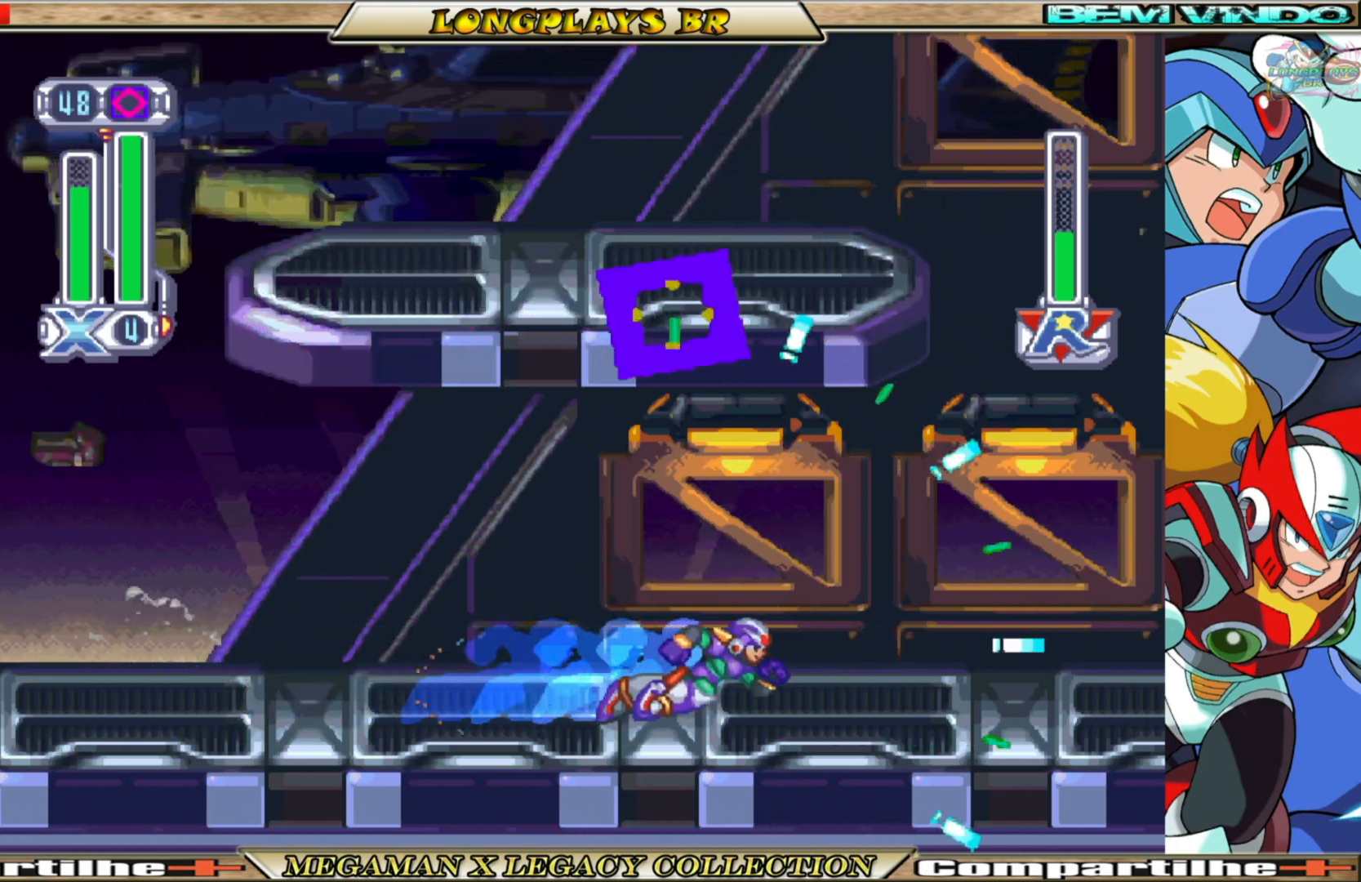
Gameplay with a controller (Xbox layout); each line is a JSON object with the inputs held at the frame after it. "events" lists button and stick changes between this image and that frame as [ms after this image, input, new state], when the widget could be followed in between.
{"buttons": ["DPAD_LEFT"], "left_stick": "center", "right_stick": "center", "events": [[167, "DPAD_RIGHT", "up"], [367, "DPAD_LEFT", "down"]]}
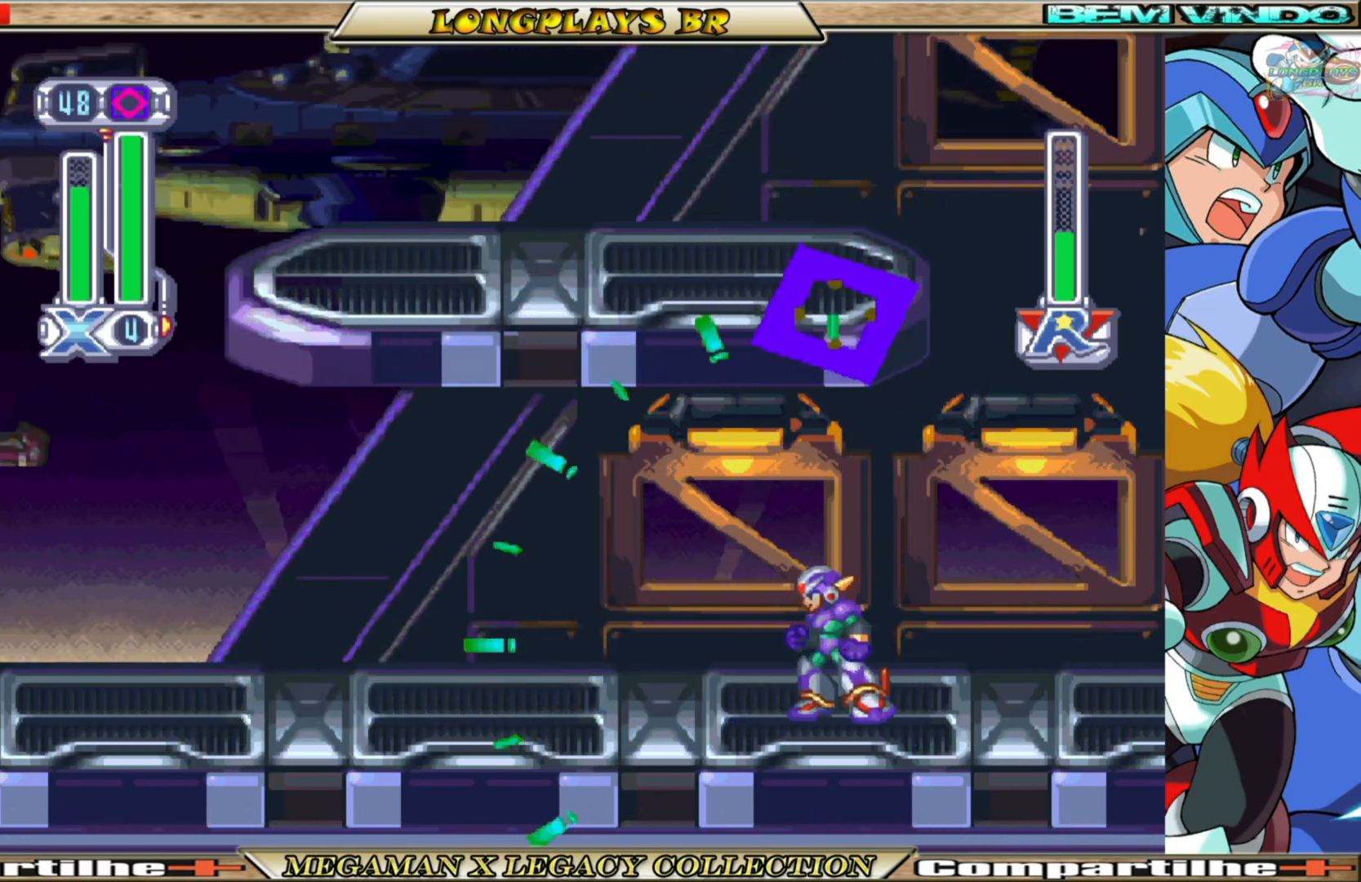
{"buttons": [], "left_stick": "center", "right_stick": "center", "events": [[67, "B", "down"], [283, "B", "up"], [433, "DPAD_LEFT", "up"]]}
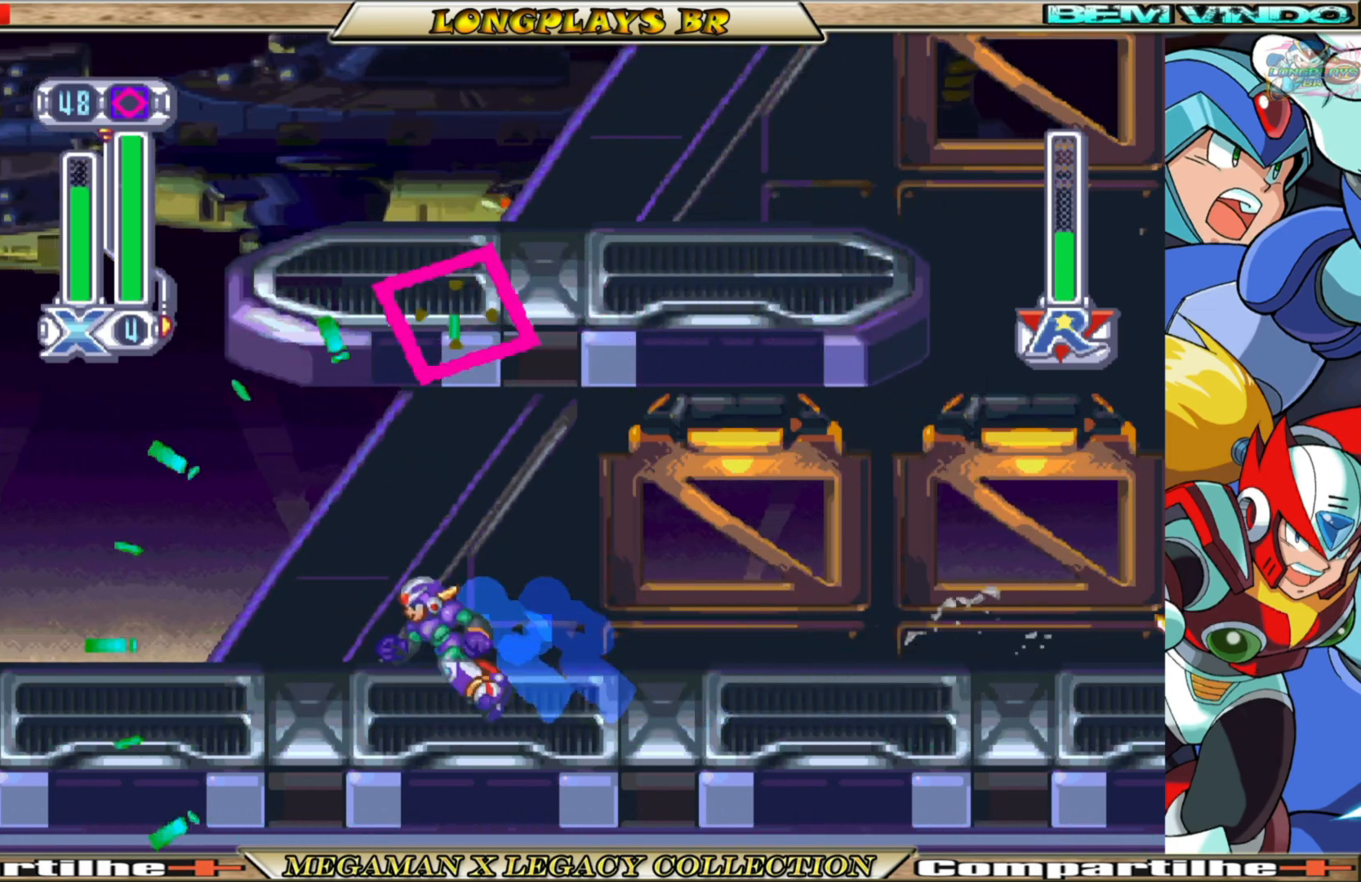
{"buttons": ["DPAD_DOWN", "DPAD_RIGHT"], "left_stick": "center", "right_stick": "center", "events": [[450, "DPAD_DOWN", "down"], [450, "DPAD_RIGHT", "down"]]}
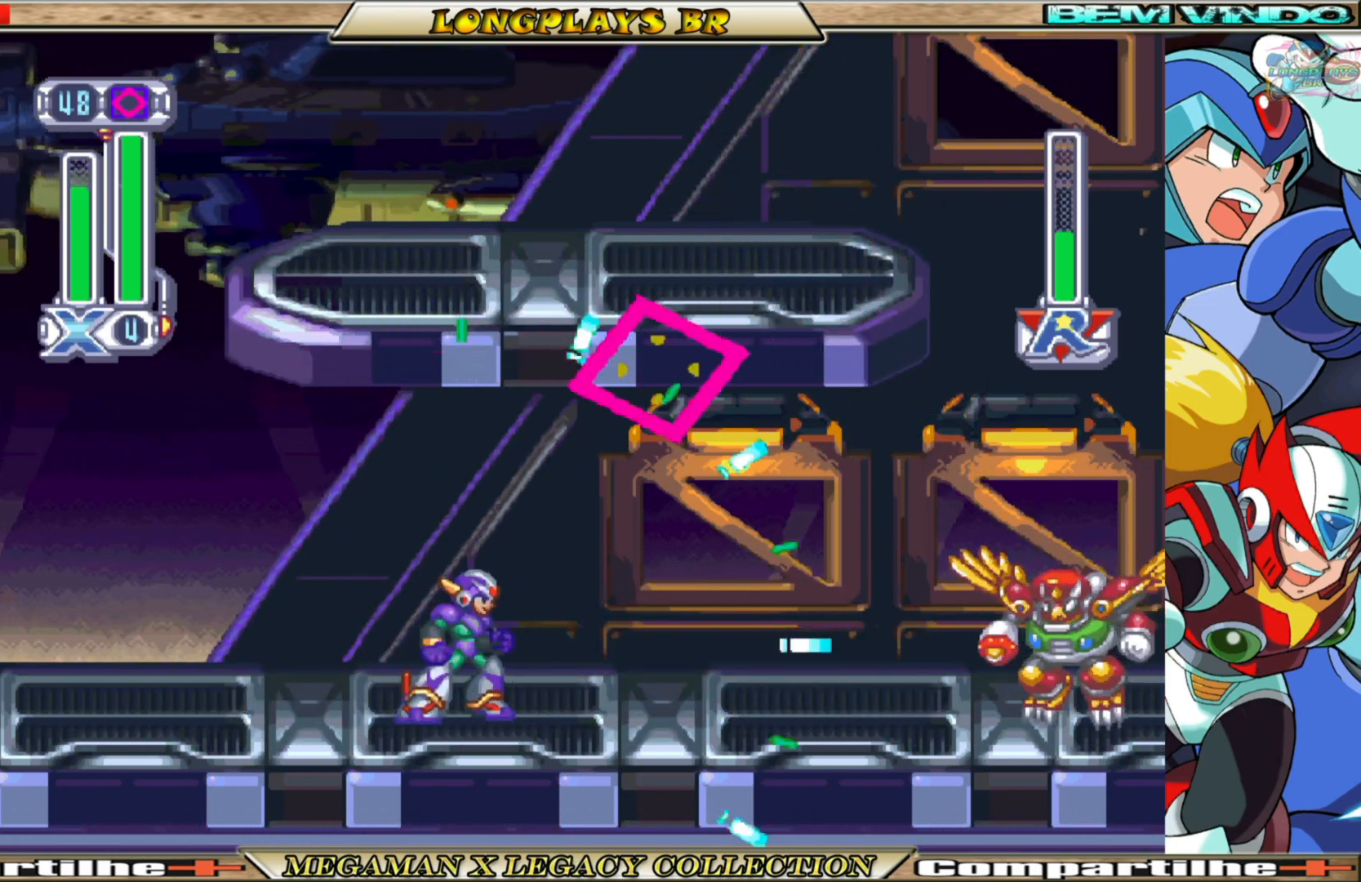
{"buttons": ["DPAD_UP"], "left_stick": "center", "right_stick": "center", "events": [[100, "DPAD_RIGHT", "up"], [133, "DPAD_DOWN", "up"], [250, "Y", "down"], [367, "Y", "up"], [417, "DPAD_UP", "down"]]}
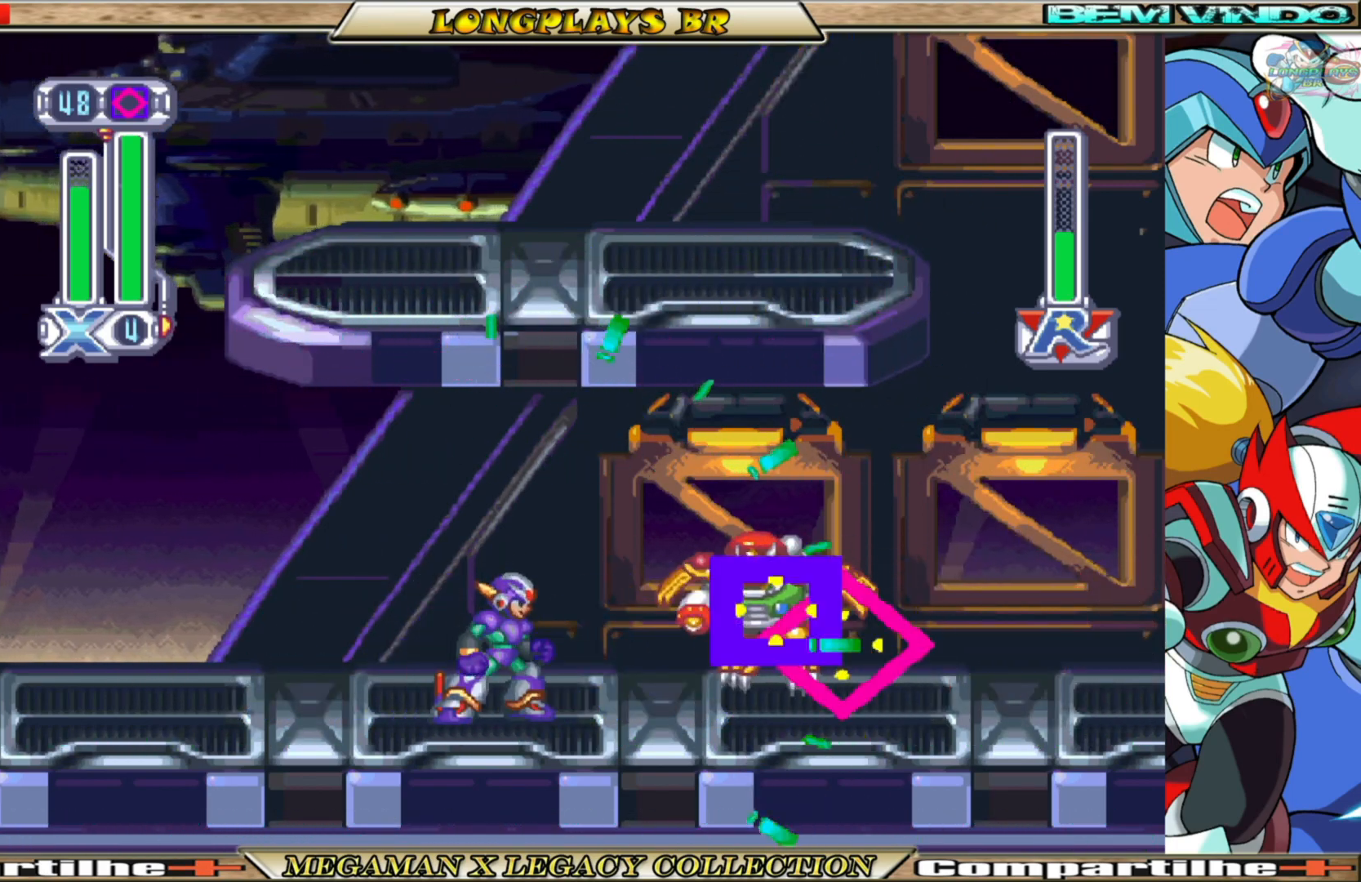
{"buttons": [], "left_stick": "center", "right_stick": "center", "events": [[17, "Y", "down"], [250, "DPAD_UP", "up"], [350, "Y", "up"]]}
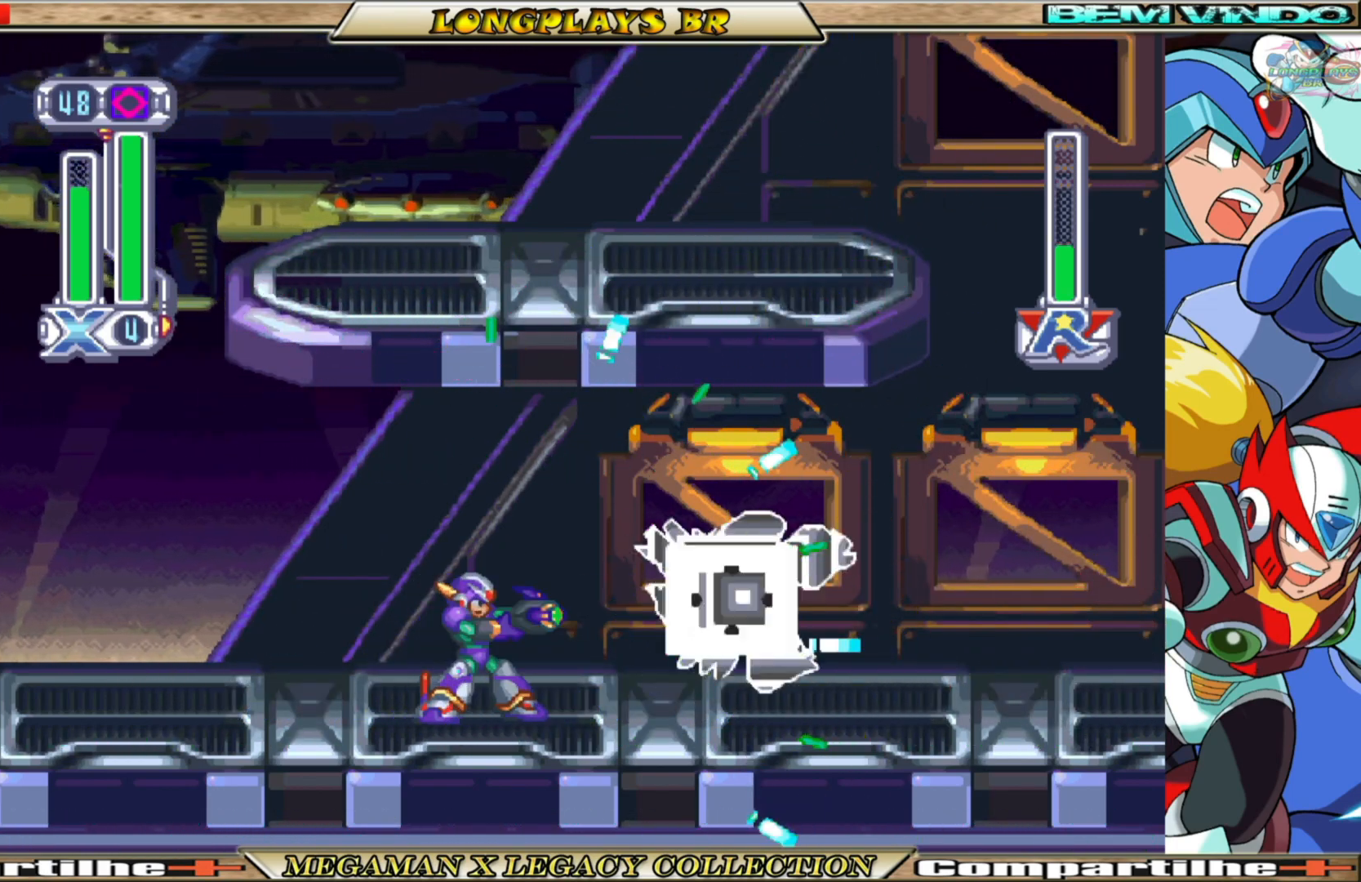
{"buttons": ["DPAD_LEFT"], "left_stick": "center", "right_stick": "center", "events": [[450, "DPAD_LEFT", "down"]]}
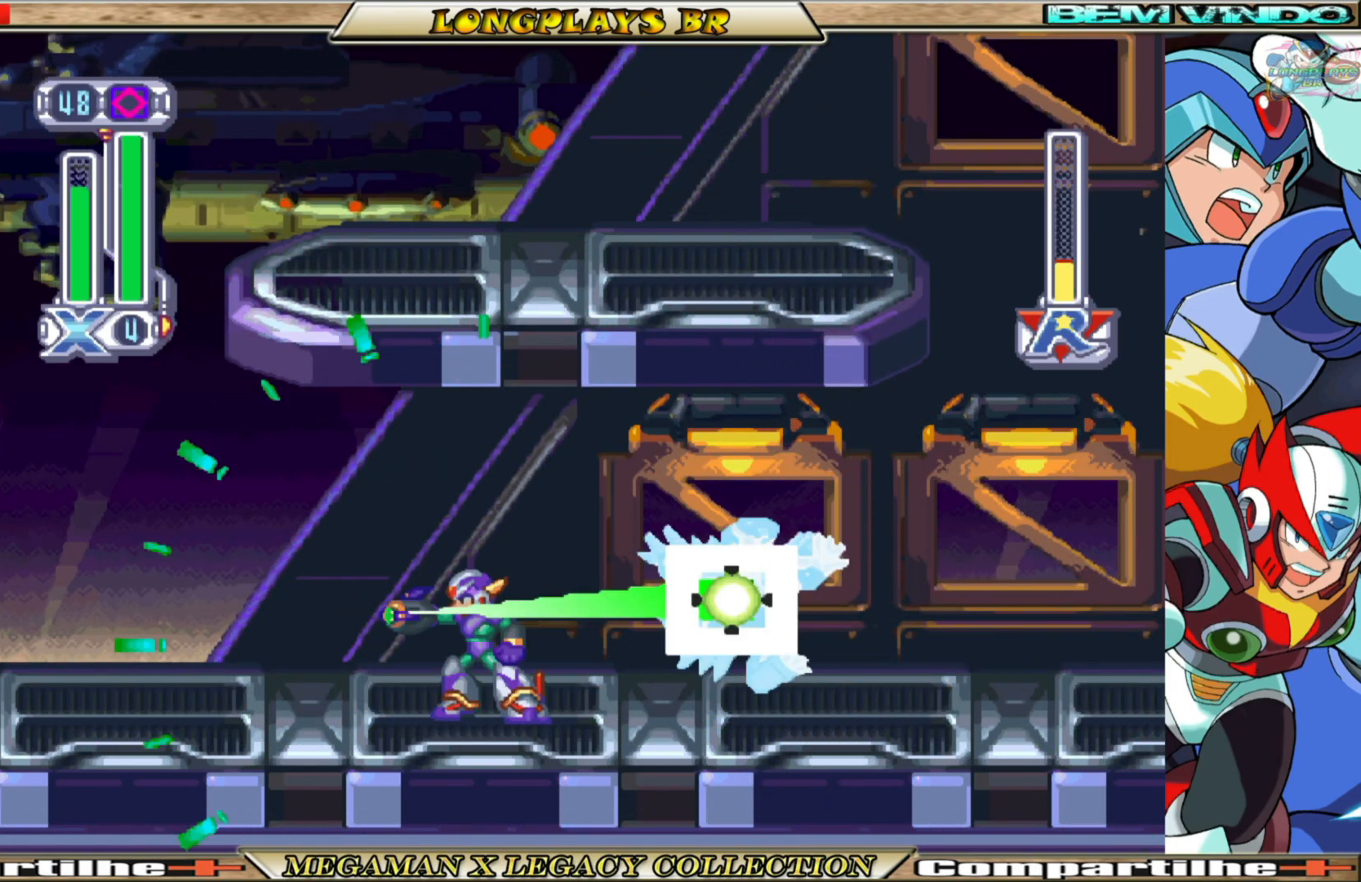
{"buttons": ["B", "DPAD_LEFT"], "left_stick": "center", "right_stick": "center", "events": [[217, "B", "down"]]}
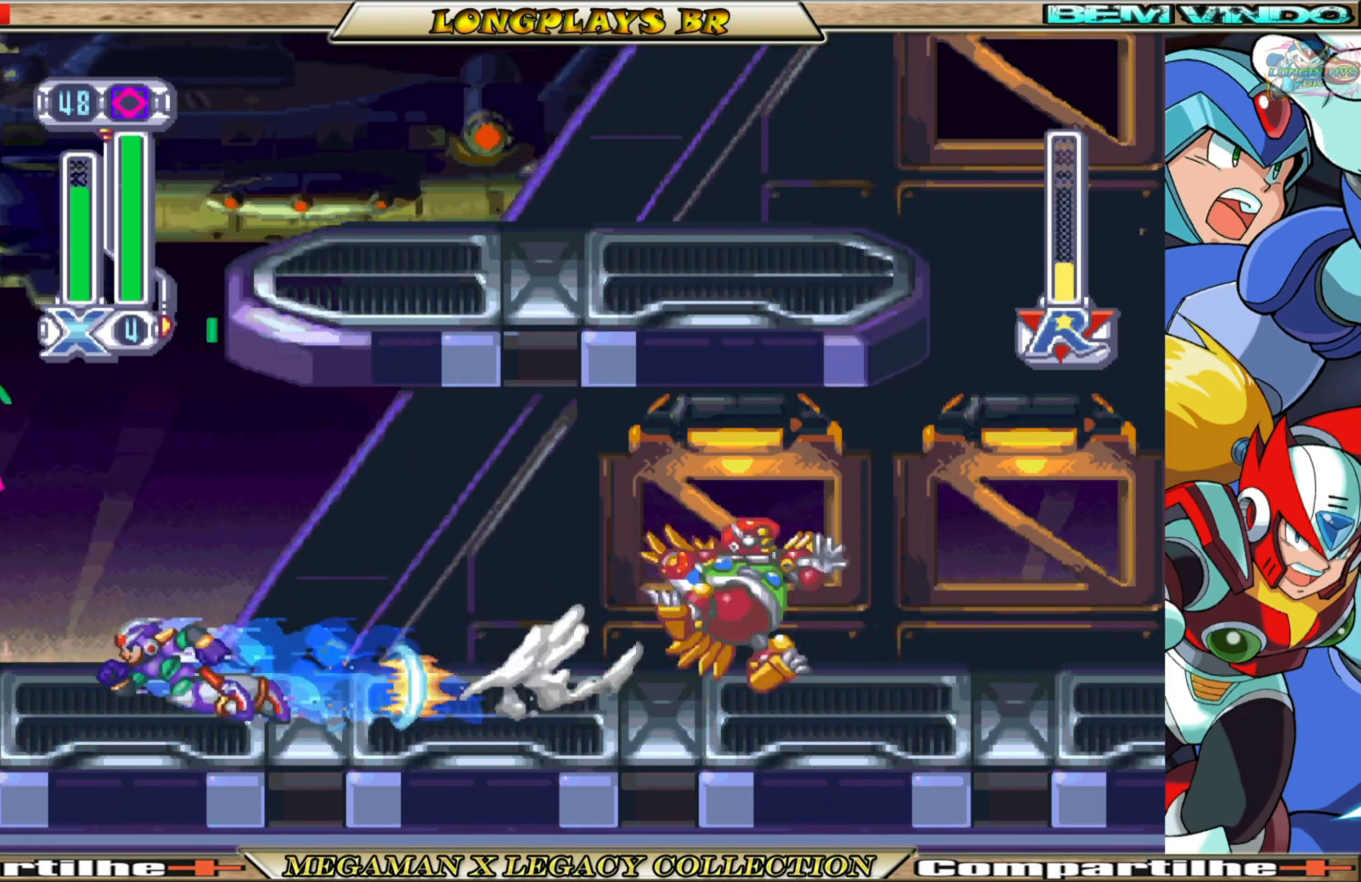
{"buttons": [], "left_stick": "center", "right_stick": "center", "events": [[17, "DPAD_UP", "down"], [67, "DPAD_LEFT", "up"], [133, "B", "up"], [350, "DPAD_UP", "up"]]}
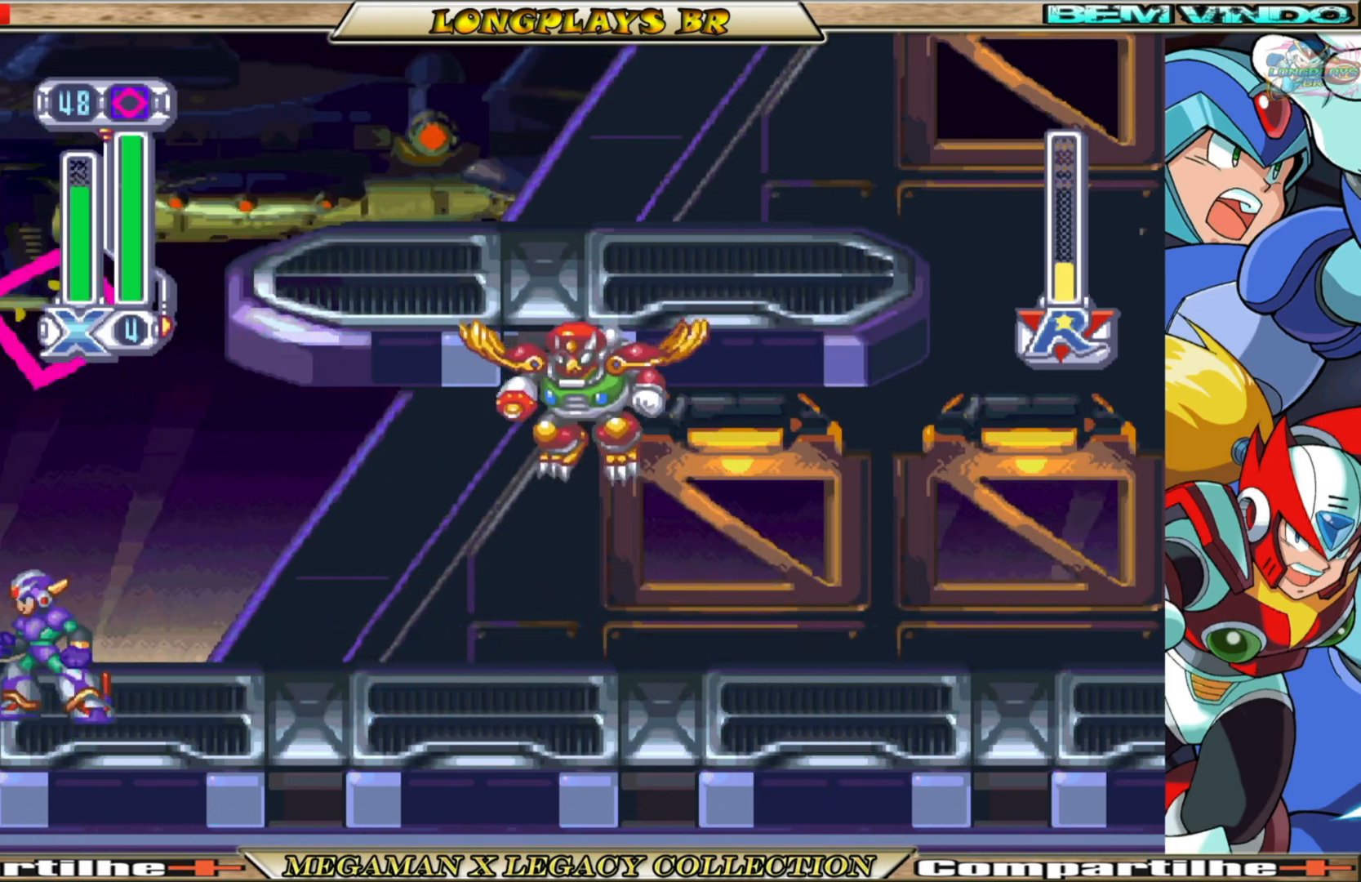
{"buttons": ["DPAD_RIGHT"], "left_stick": "center", "right_stick": "center", "events": [[17, "DPAD_RIGHT", "down"]]}
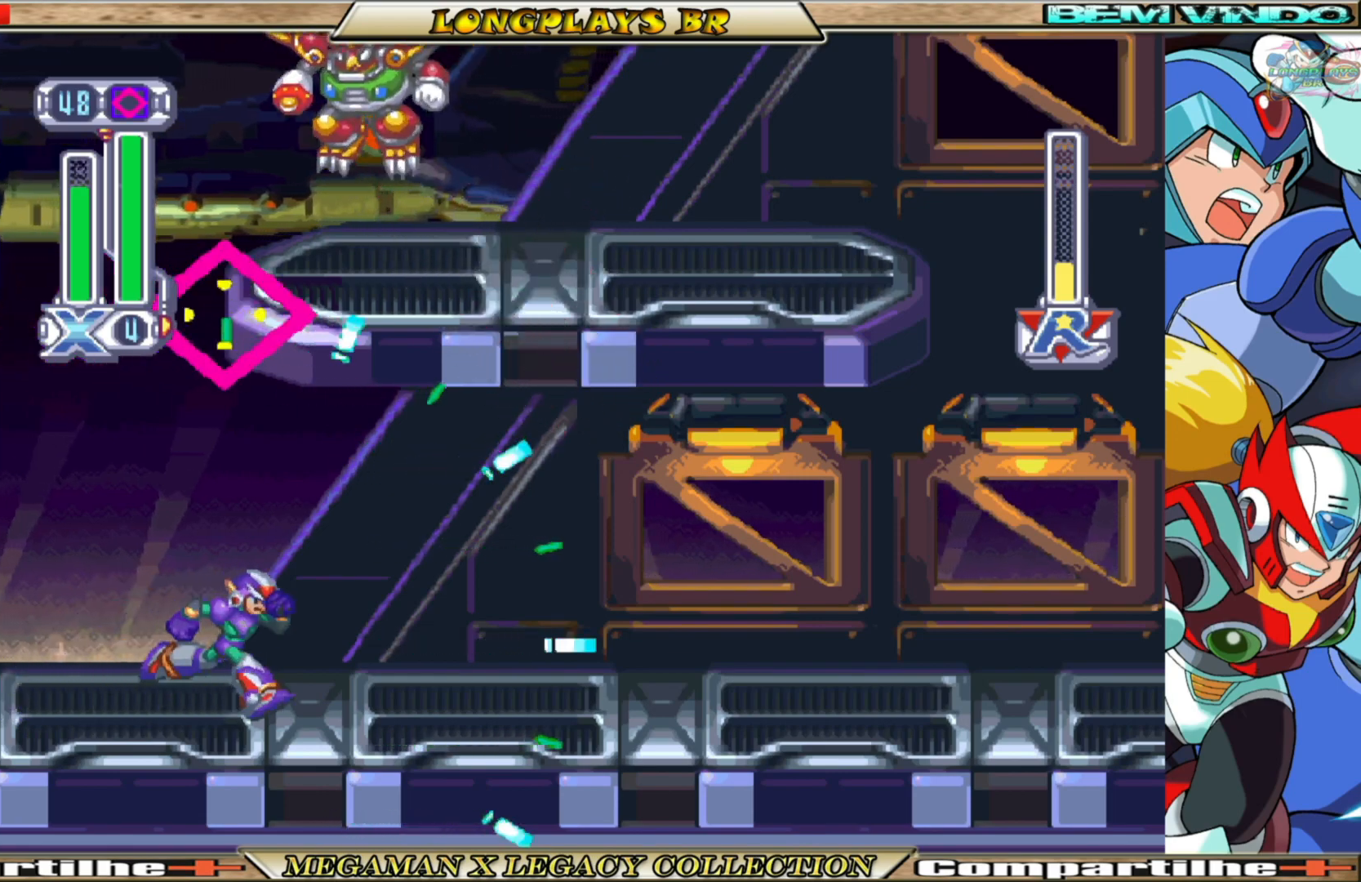
{"buttons": ["B", "DPAD_RIGHT"], "left_stick": "center", "right_stick": "center", "events": [[483, "B", "down"]]}
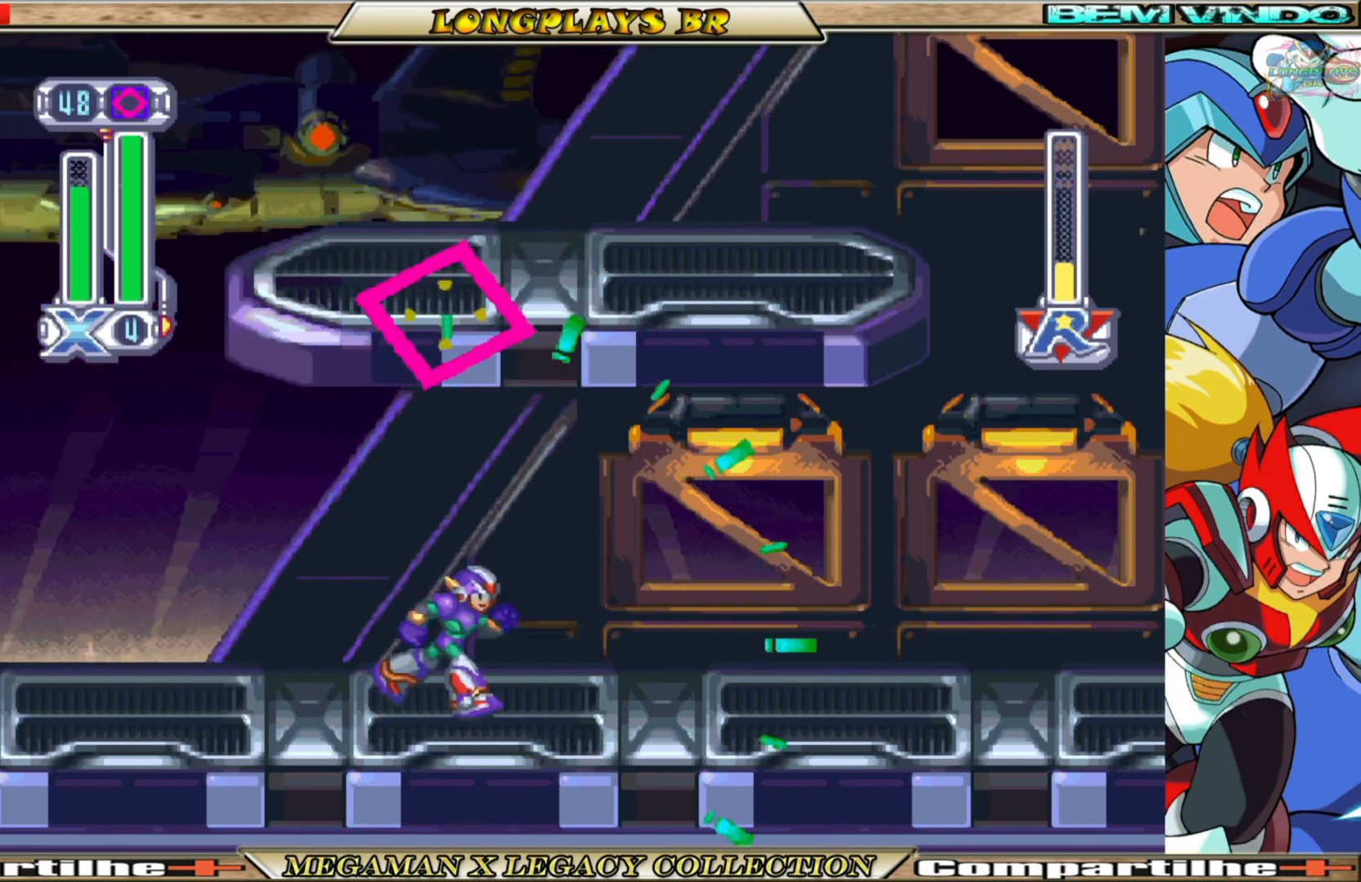
{"buttons": ["DPAD_LEFT"], "left_stick": "center", "right_stick": "center", "events": [[200, "B", "up"], [267, "DPAD_RIGHT", "up"], [417, "DPAD_LEFT", "down"]]}
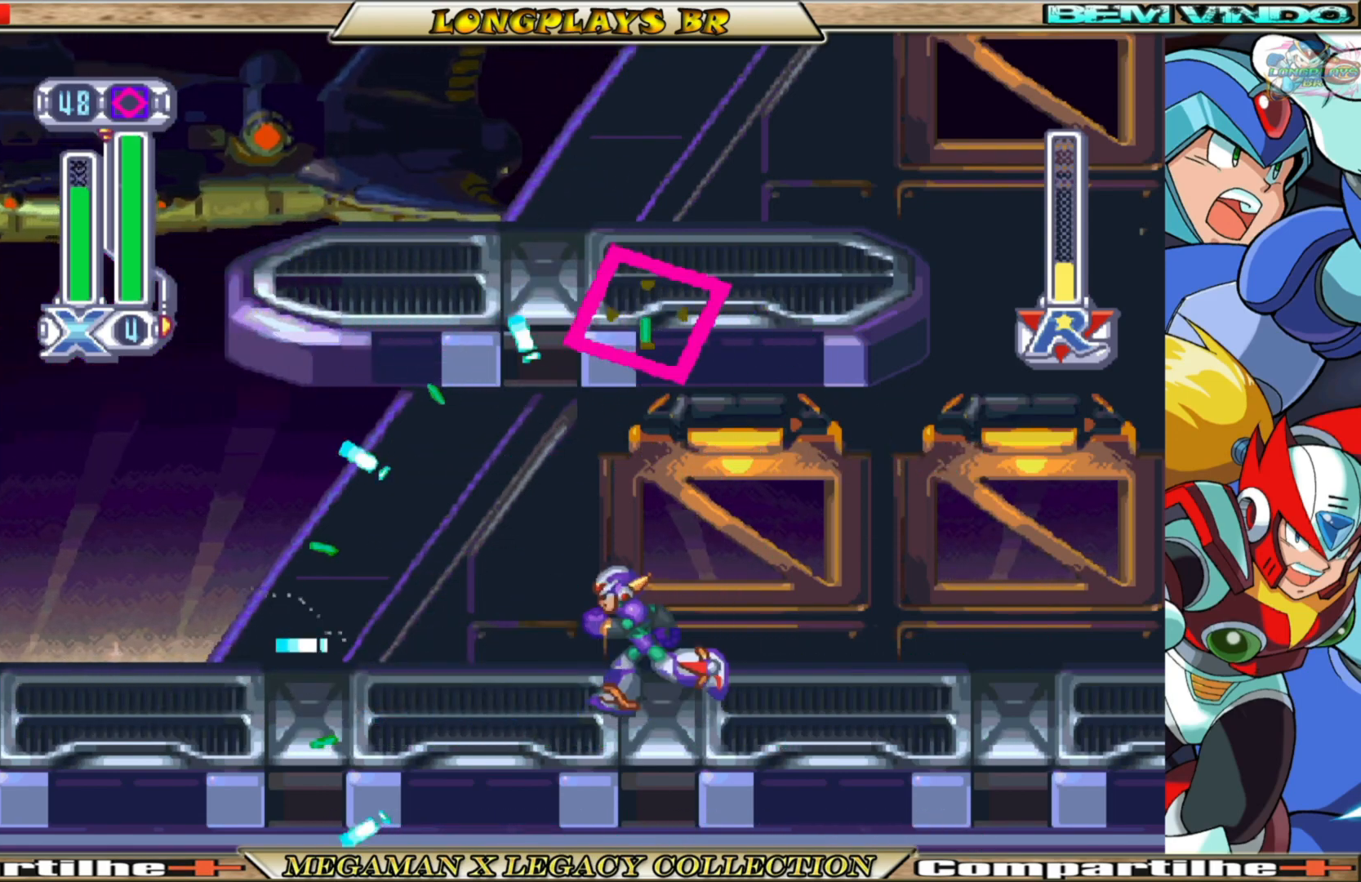
{"buttons": [], "left_stick": "center", "right_stick": "center", "events": [[33, "B", "down"], [167, "DPAD_LEFT", "up"], [183, "B", "up"]]}
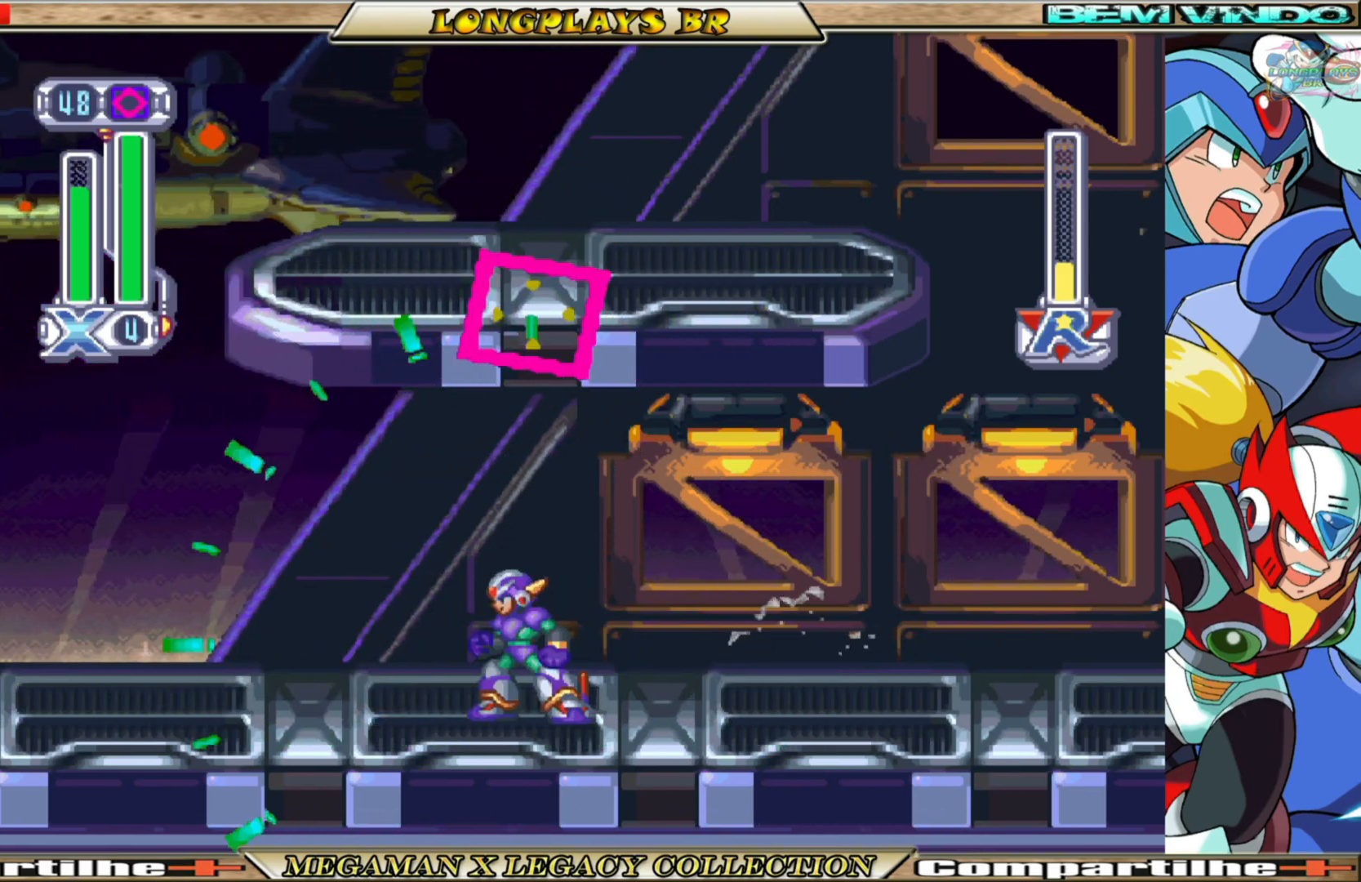
{"buttons": [], "left_stick": "center", "right_stick": "center", "events": []}
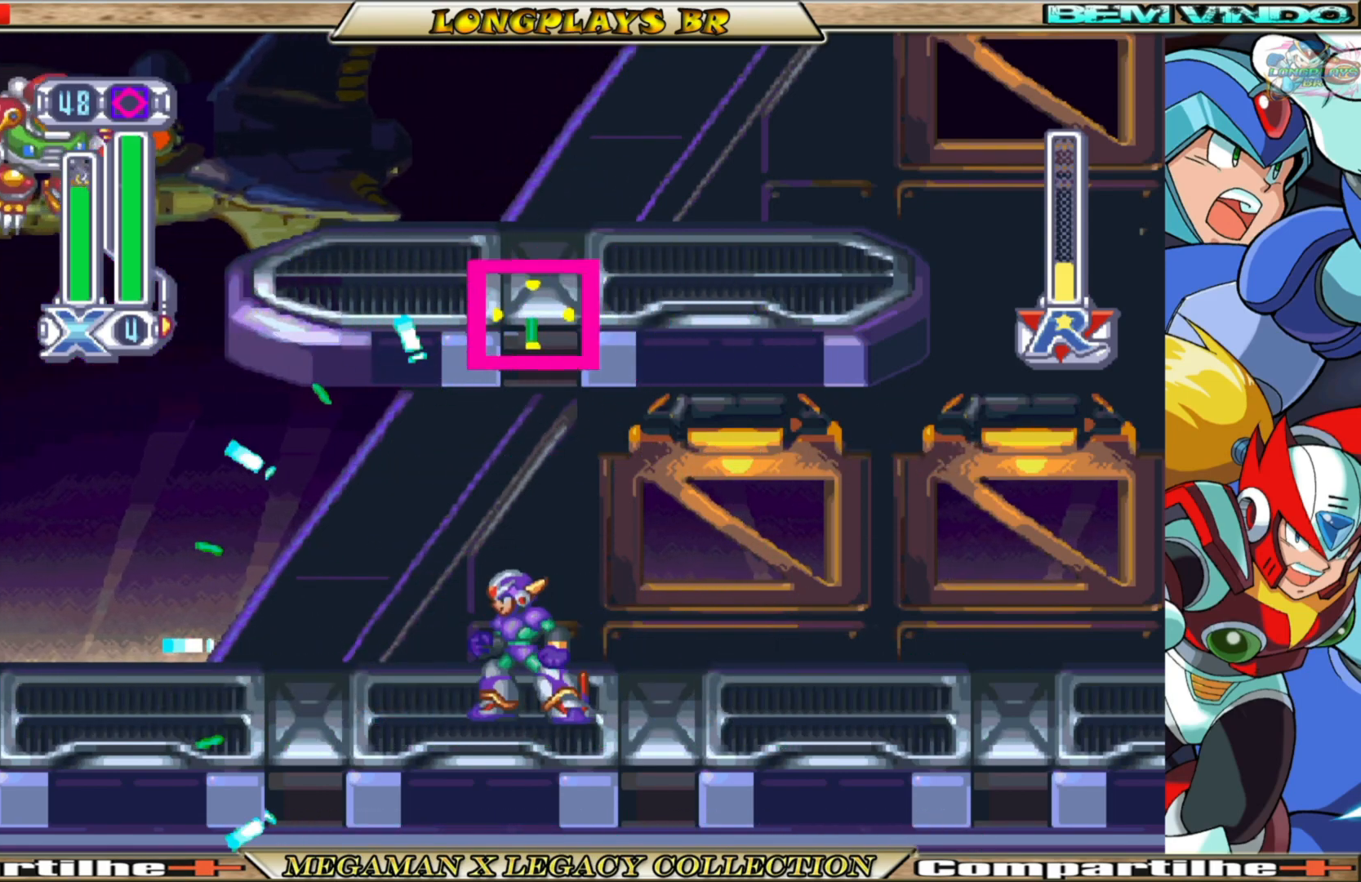
{"buttons": ["B", "DPAD_LEFT"], "left_stick": "center", "right_stick": "center", "events": [[50, "DPAD_LEFT", "down"], [367, "B", "down"]]}
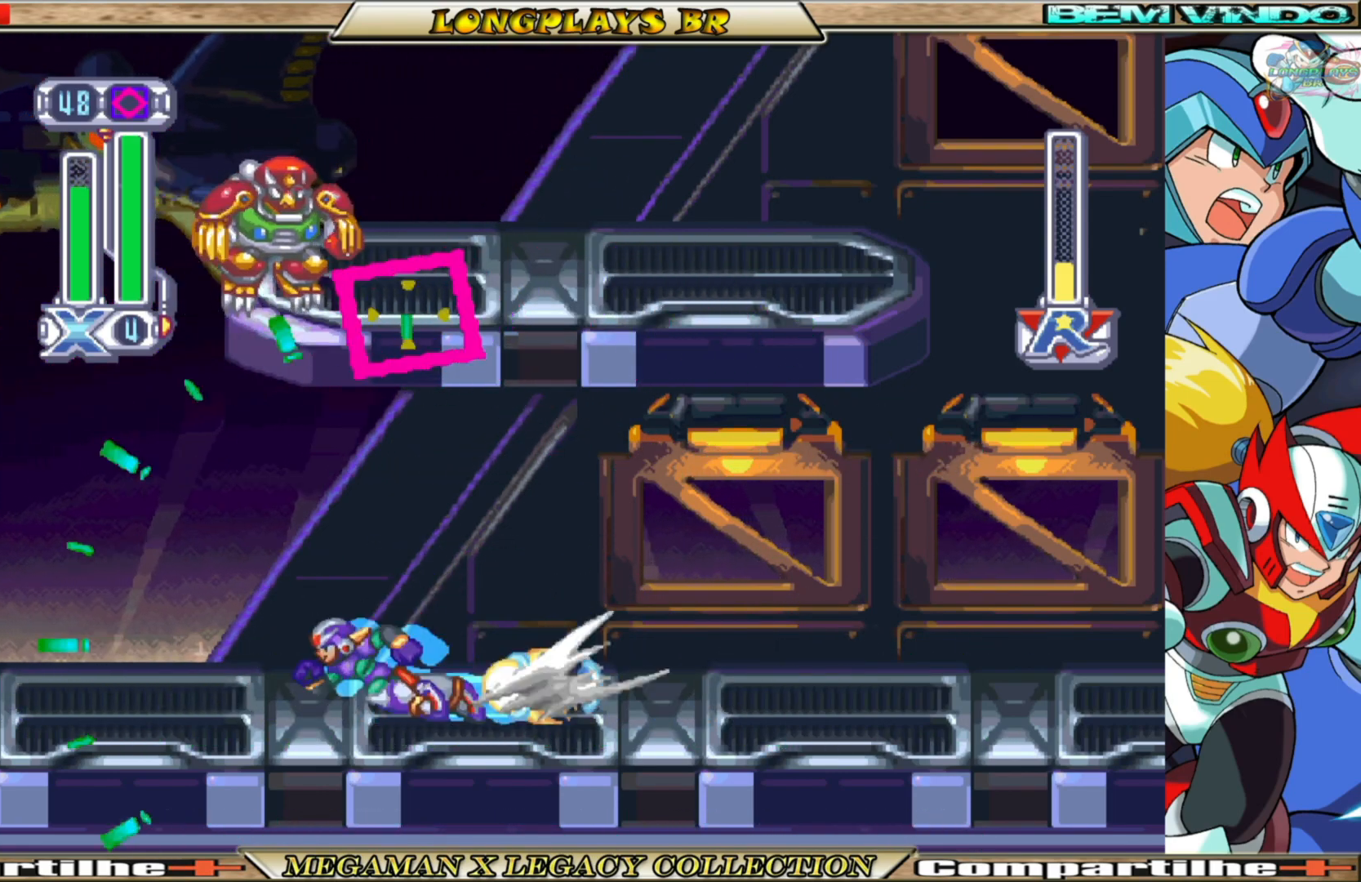
{"buttons": [], "left_stick": "center", "right_stick": "center", "events": [[100, "Y", "down"], [200, "B", "up"], [250, "Y", "up"], [267, "DPAD_LEFT", "up"]]}
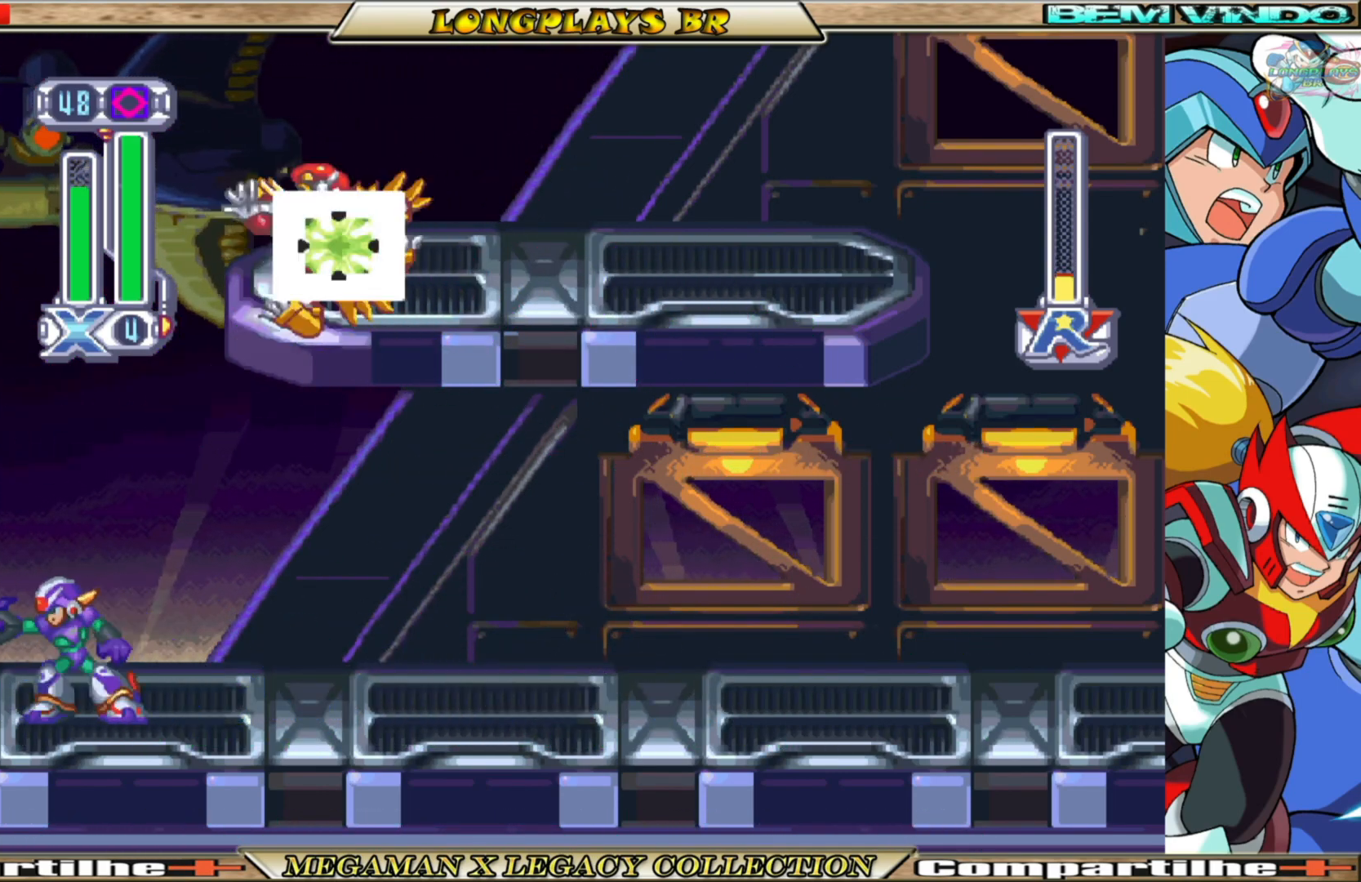
{"buttons": [], "left_stick": "center", "right_stick": "center", "events": []}
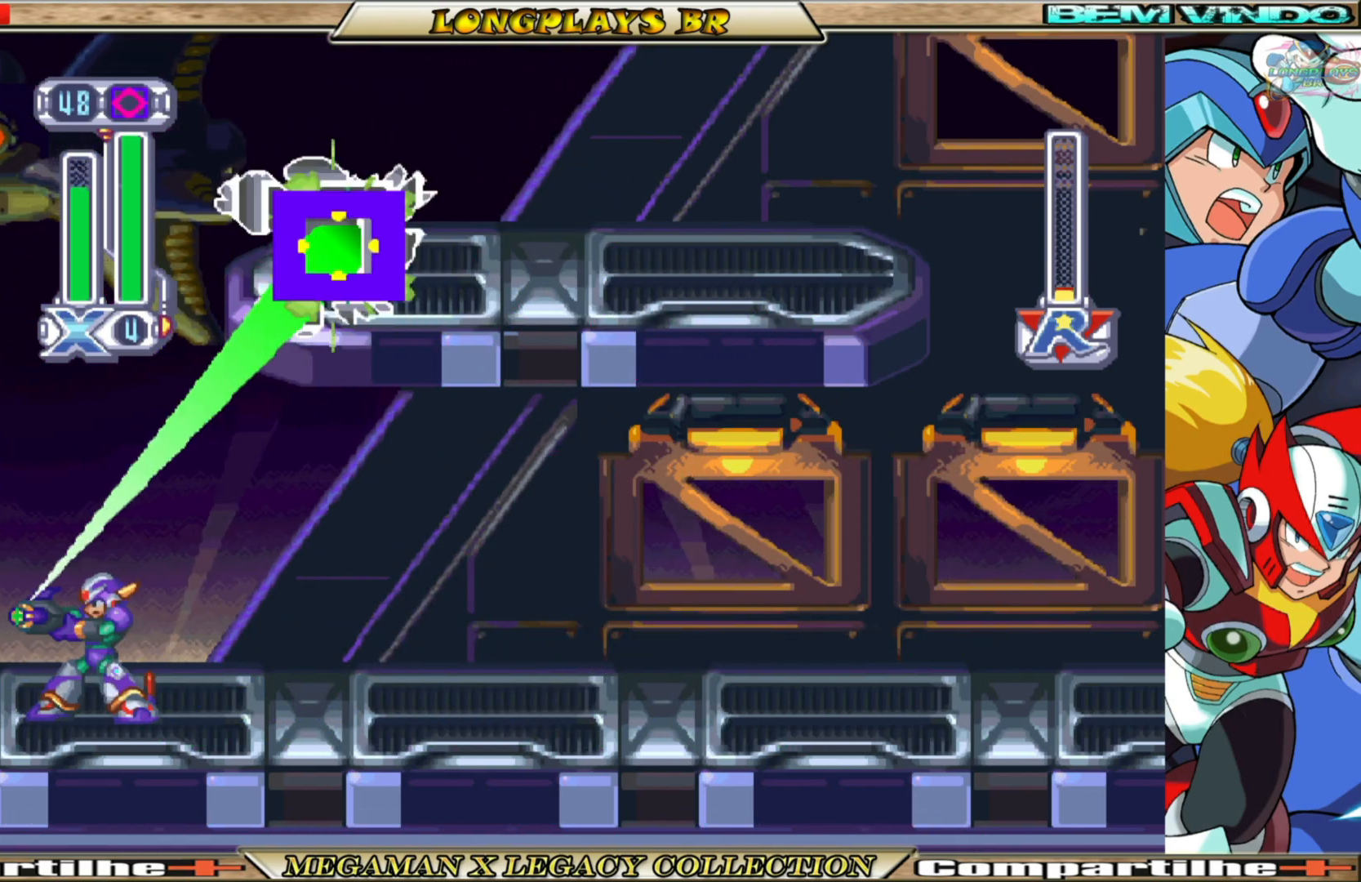
{"buttons": ["DPAD_RIGHT"], "left_stick": "center", "right_stick": "center", "events": [[483, "DPAD_RIGHT", "down"]]}
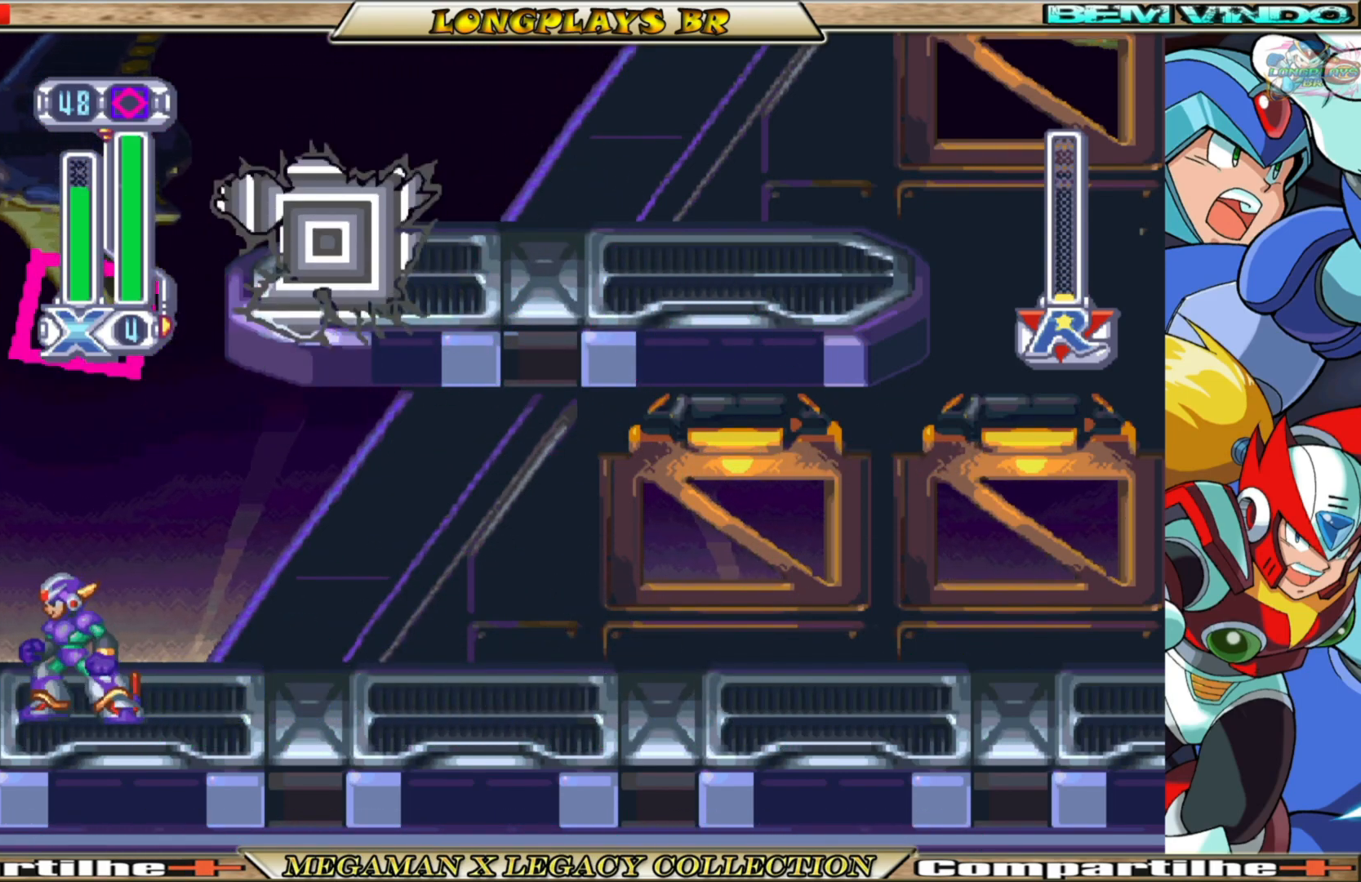
{"buttons": ["B", "DPAD_RIGHT"], "left_stick": "center", "right_stick": "center", "events": [[217, "B", "down"]]}
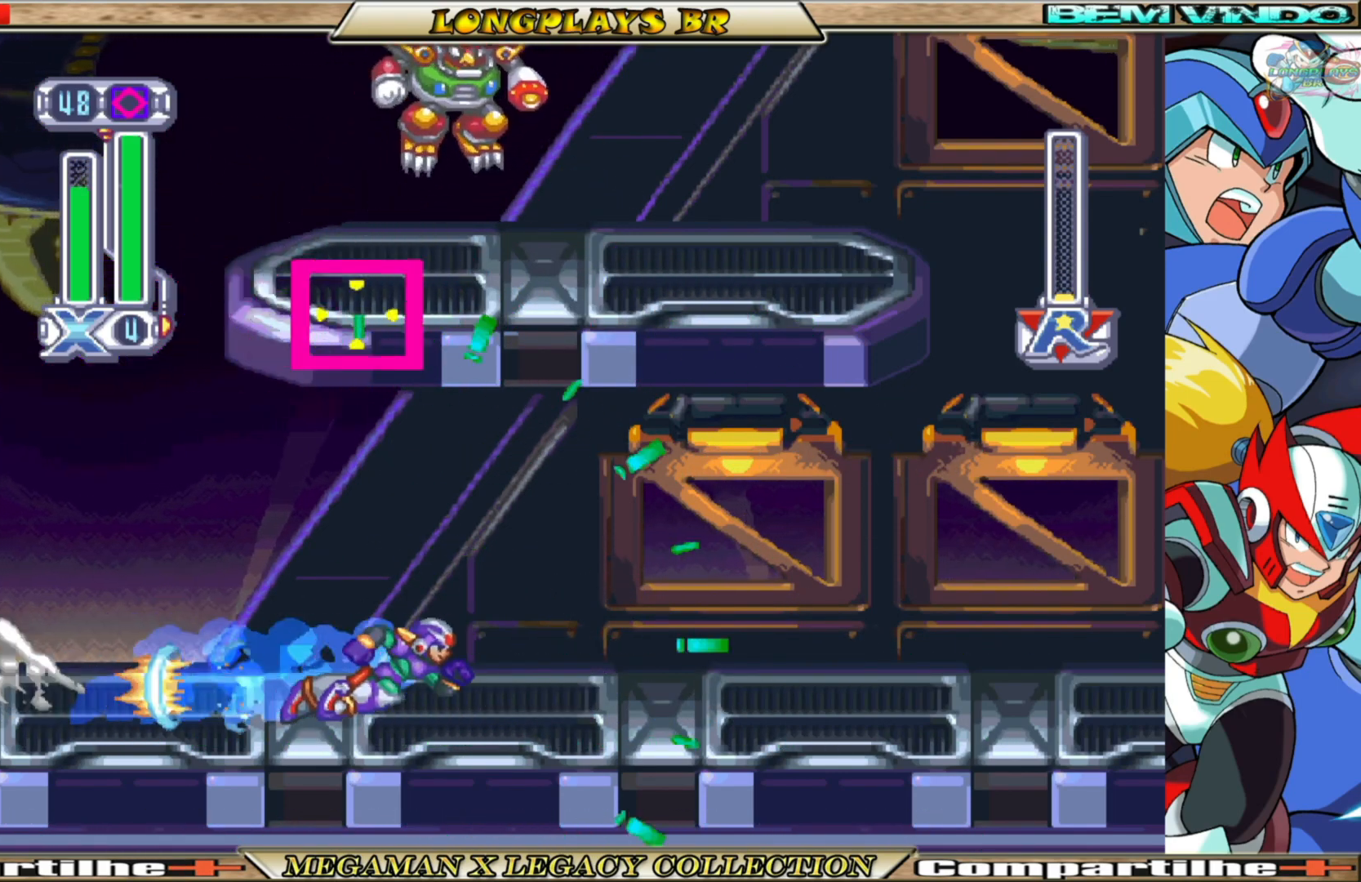
{"buttons": ["DPAD_RIGHT"], "left_stick": "center", "right_stick": "center", "events": [[200, "B", "up"]]}
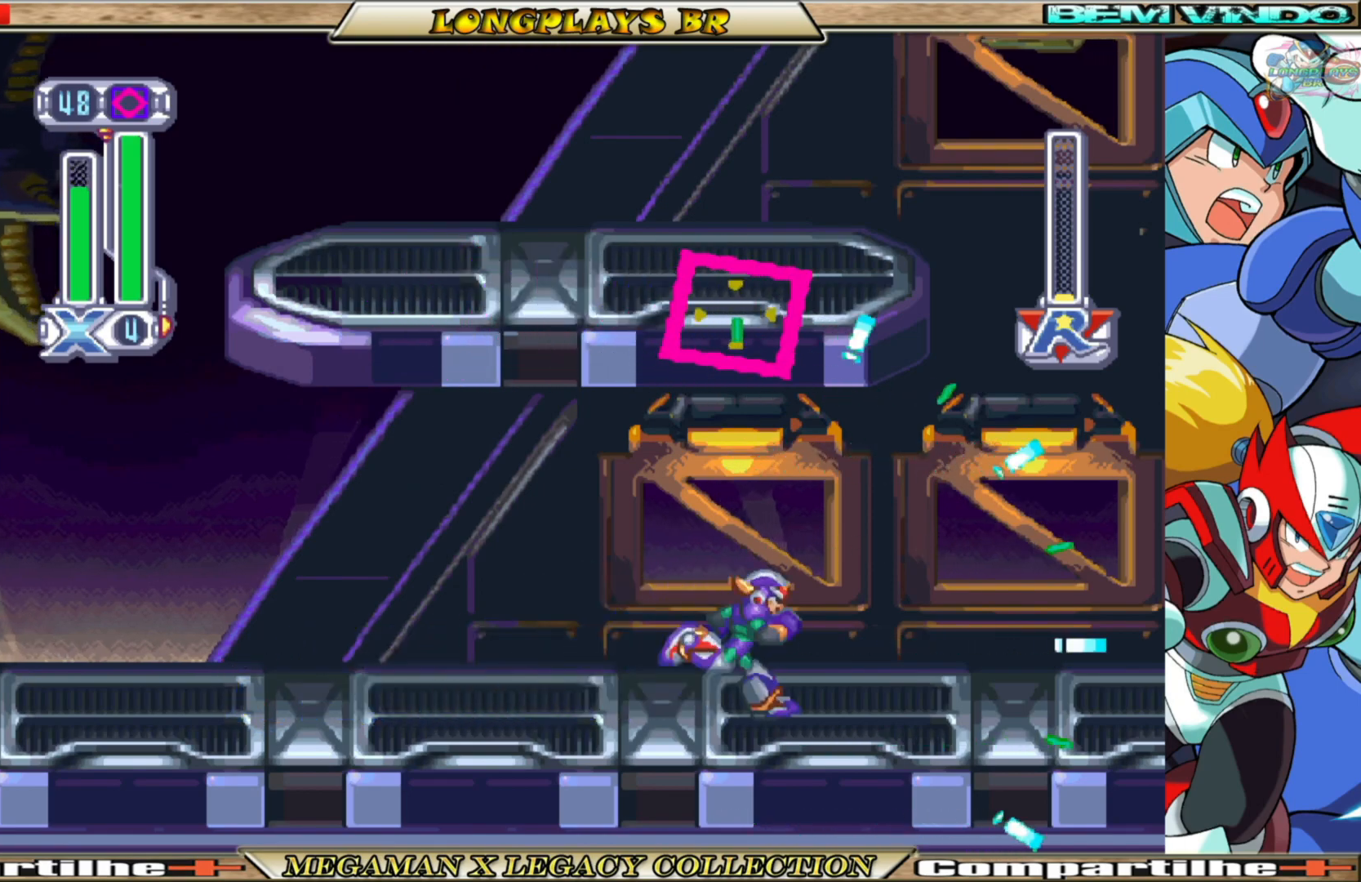
{"buttons": ["DPAD_LEFT"], "left_stick": "center", "right_stick": "center", "events": [[300, "DPAD_RIGHT", "up"], [500, "DPAD_LEFT", "down"]]}
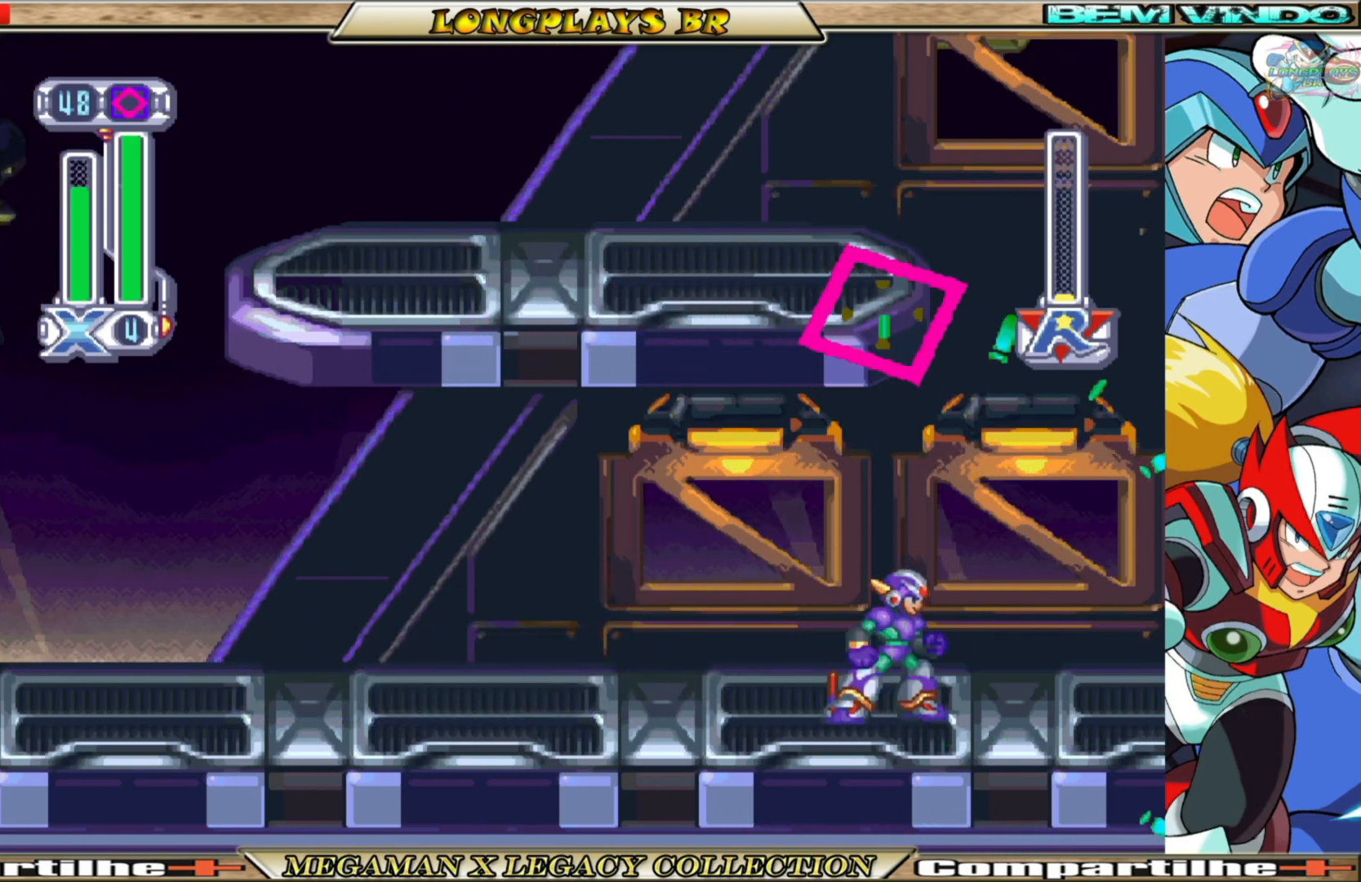
{"buttons": ["DPAD_LEFT"], "left_stick": "center", "right_stick": "center", "events": []}
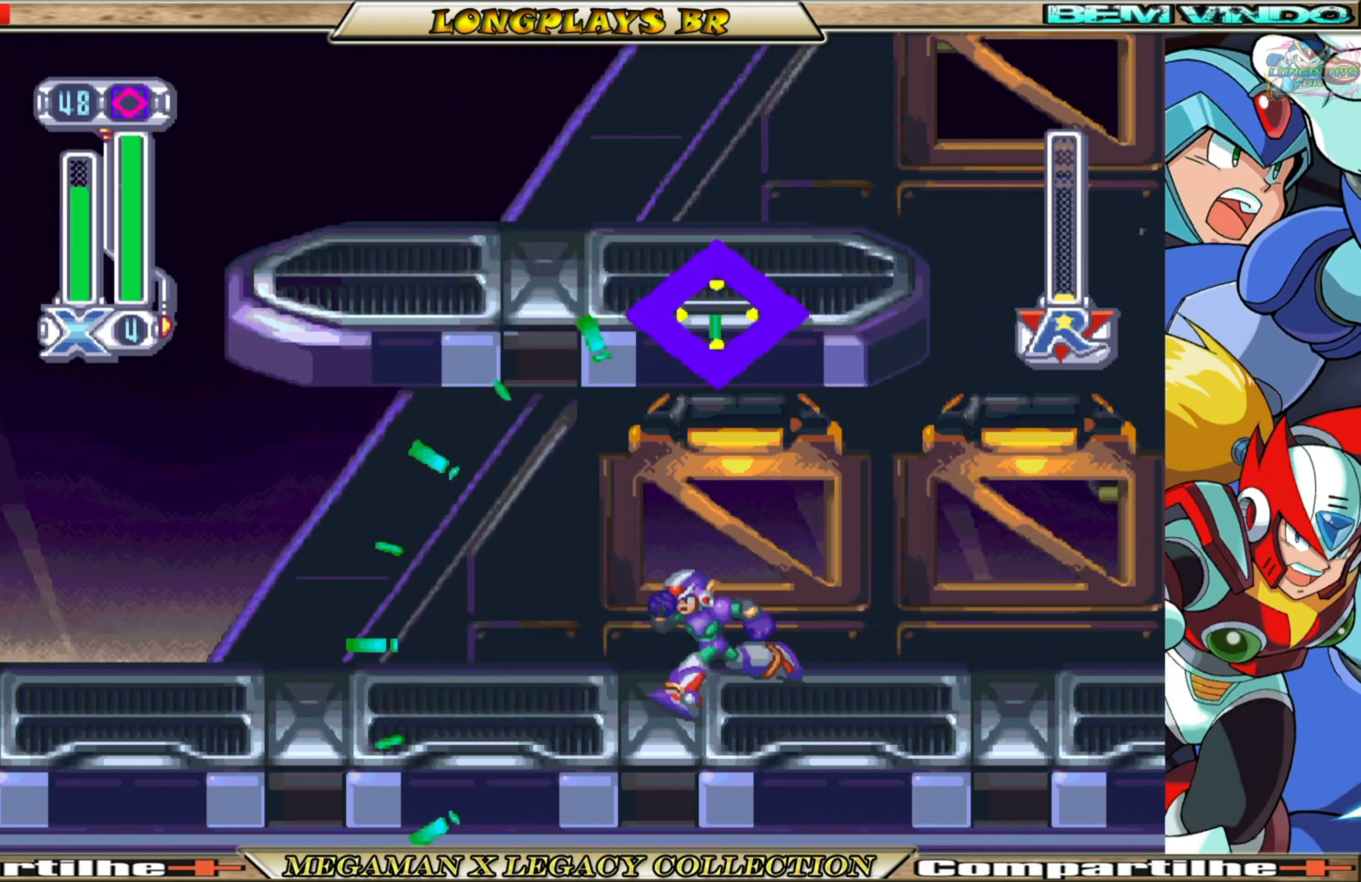
{"buttons": ["DPAD_LEFT"], "left_stick": "center", "right_stick": "center", "events": [[33, "DPAD_LEFT", "up"], [133, "DPAD_RIGHT", "down"], [317, "DPAD_RIGHT", "up"], [483, "DPAD_LEFT", "down"]]}
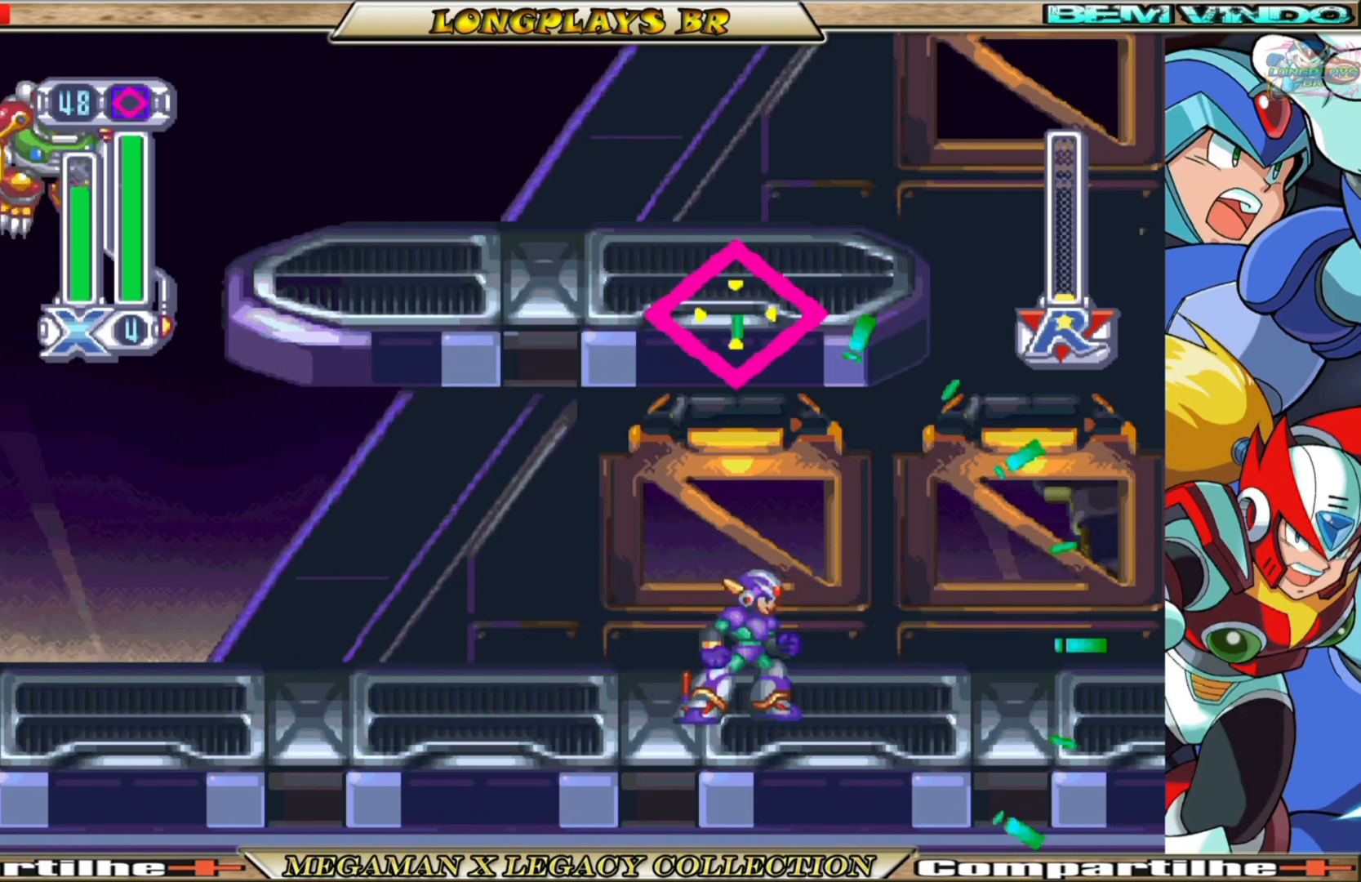
{"buttons": ["B", "DPAD_LEFT"], "left_stick": "center", "right_stick": "center", "events": [[350, "B", "down"]]}
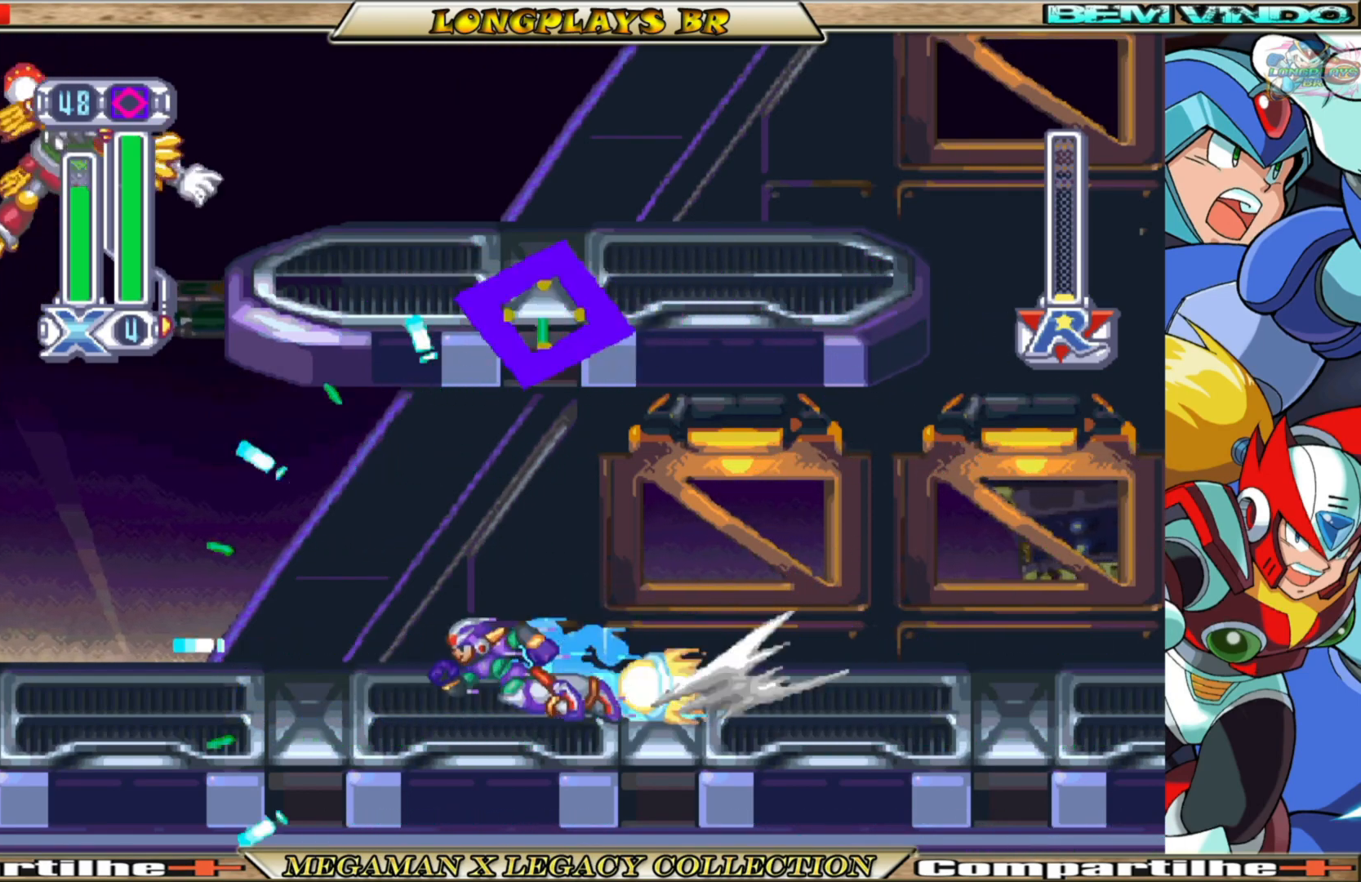
{"buttons": ["A", "B", "DPAD_LEFT"], "left_stick": "center", "right_stick": "center", "events": [[250, "A", "down"]]}
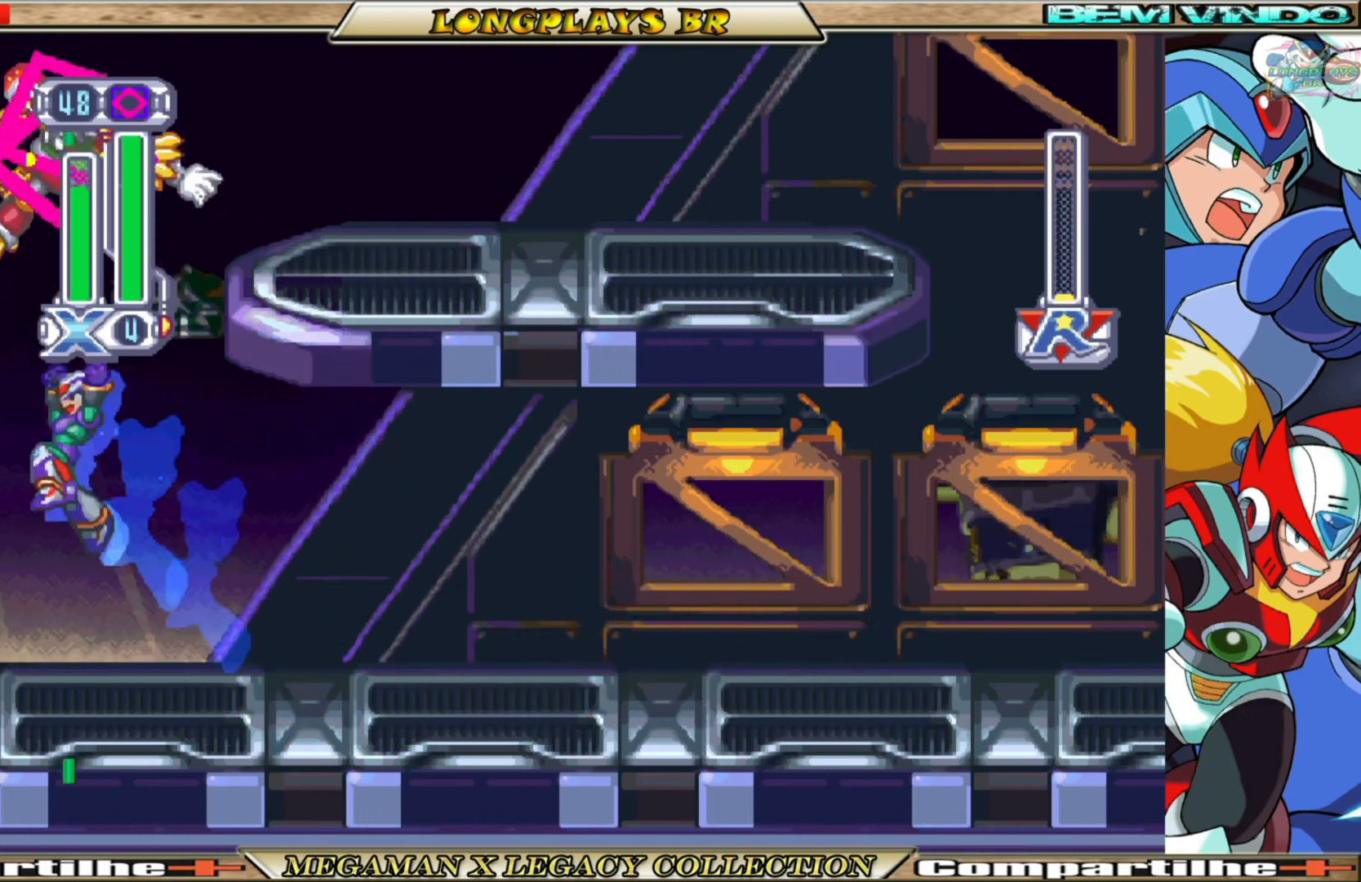
{"buttons": ["Y"], "left_stick": "center", "right_stick": "center", "events": [[17, "A", "up"], [17, "DPAD_LEFT", "up"], [17, "Y", "down"], [150, "B", "up"]]}
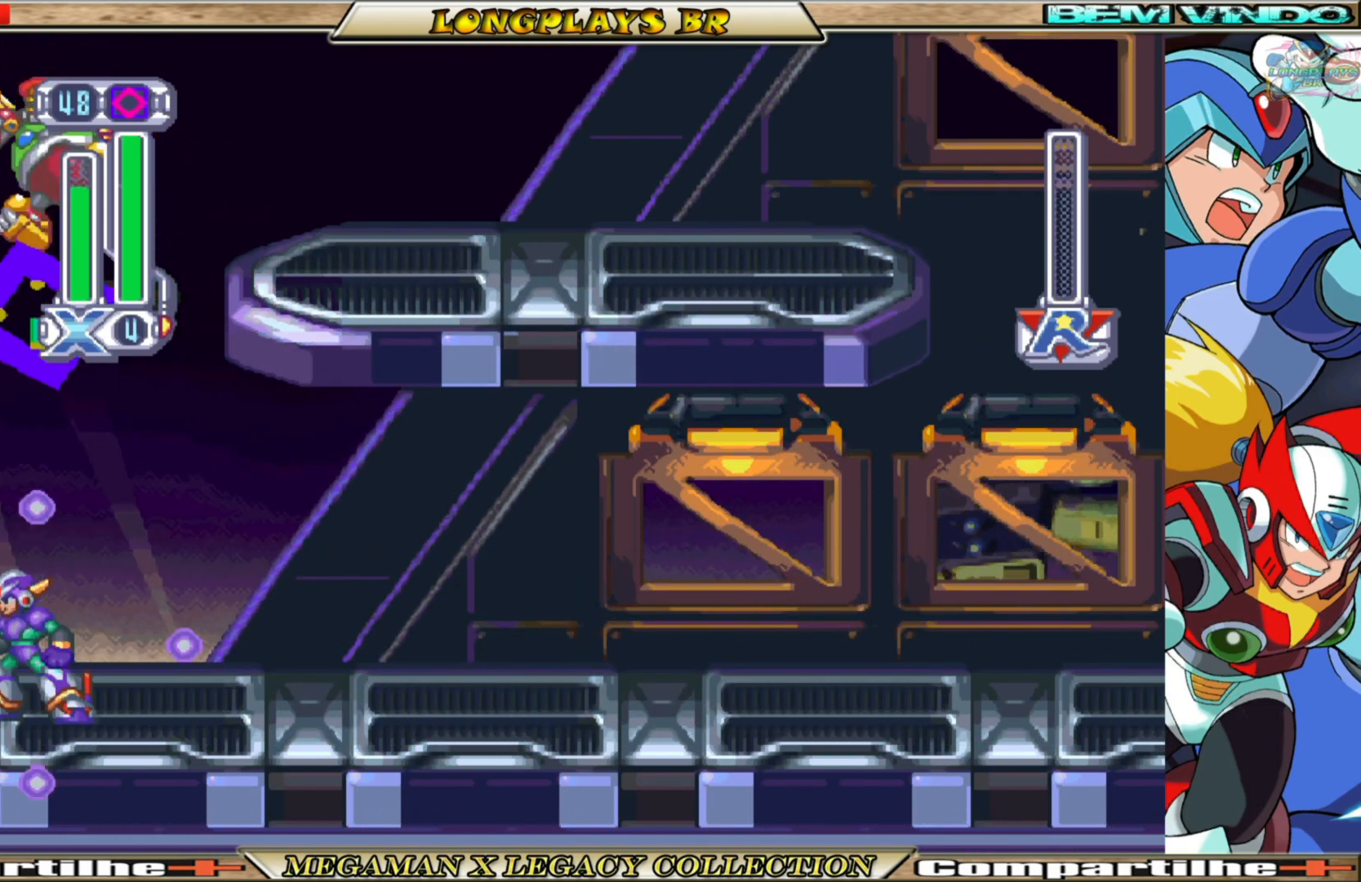
{"buttons": [], "left_stick": "center", "right_stick": "center", "events": [[33, "Y", "up"]]}